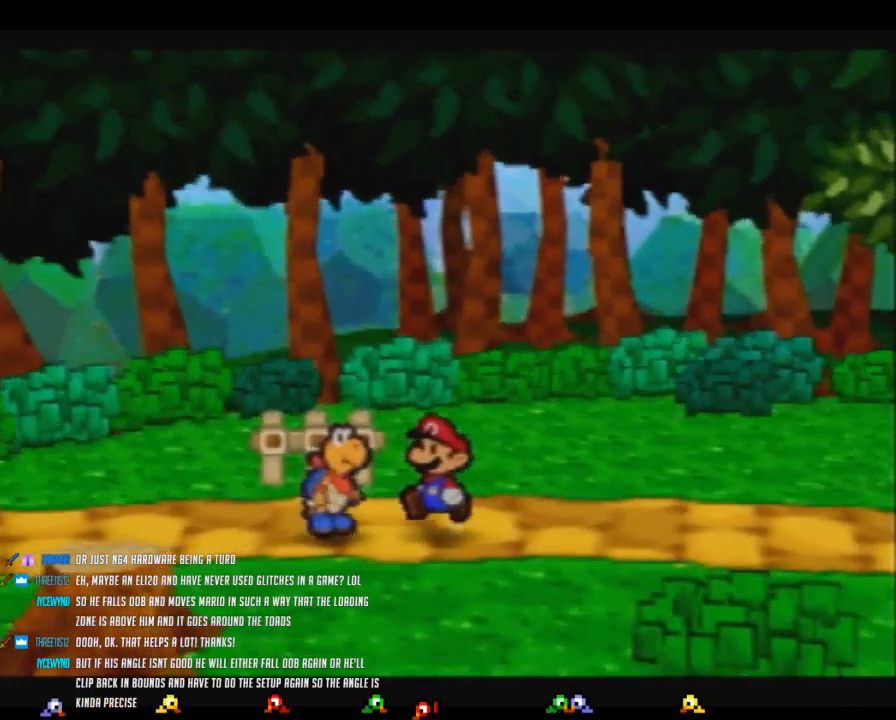
Gameplay with a controller (Nintendo layout); each line is a JSON object with the inputs held at the frame after it. "events" lists button and stick changes between this image and that frame as [ms after this image, input, new state], when the widget could be followed in between. Not read: L3 R3.
{"buttons": ["A"], "left_stick": "left", "events": [[133, "Z", "down"], [500, "A", "down"], [500, "Z", "up"]]}
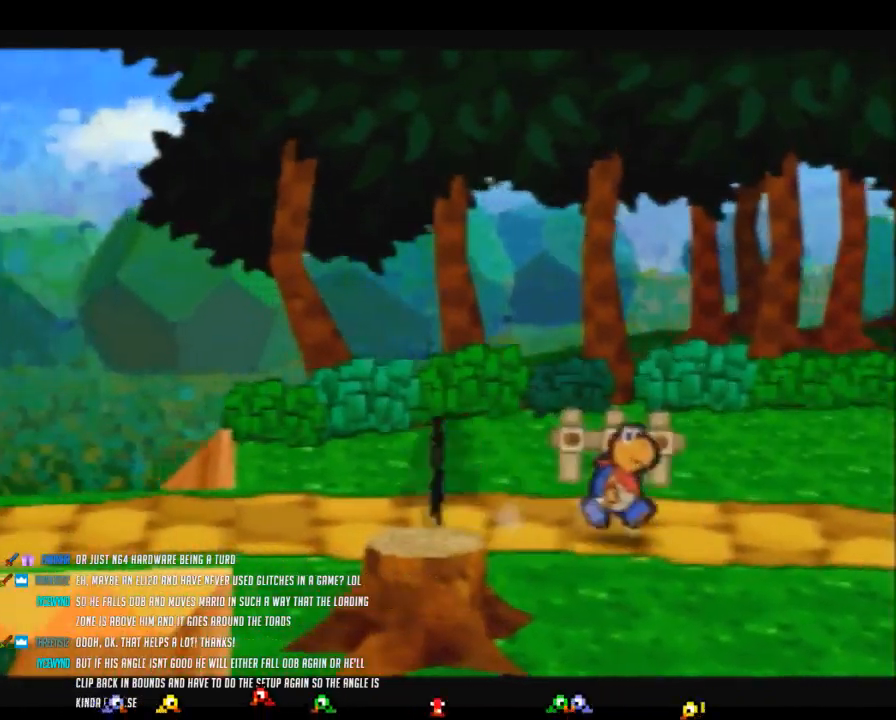
{"buttons": ["Z"], "left_stick": "left", "events": [[100, "A", "up"], [450, "Z", "down"]]}
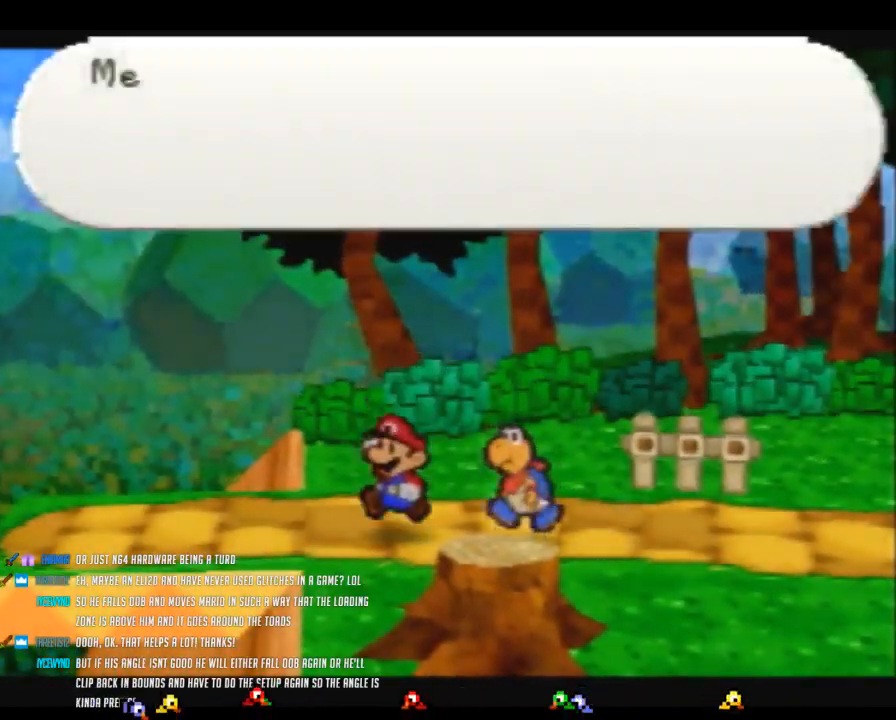
{"buttons": ["B"], "left_stick": "center", "events": [[100, "Z", "up"], [100, "left_stick", "center"], [133, "B", "down"]]}
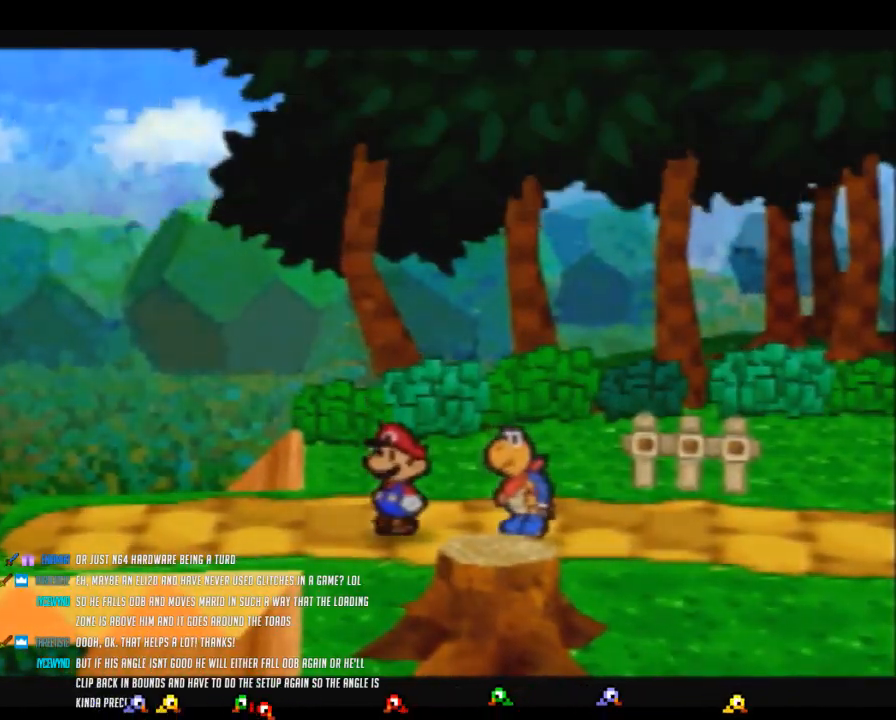
{"buttons": ["B"], "left_stick": "center", "events": []}
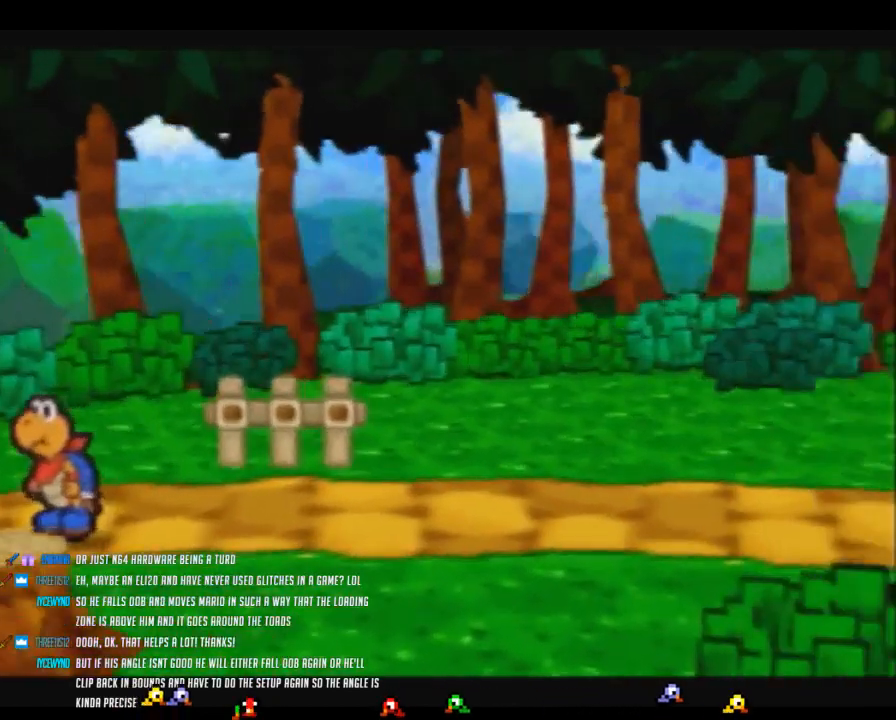
{"buttons": ["B"], "left_stick": "center", "events": []}
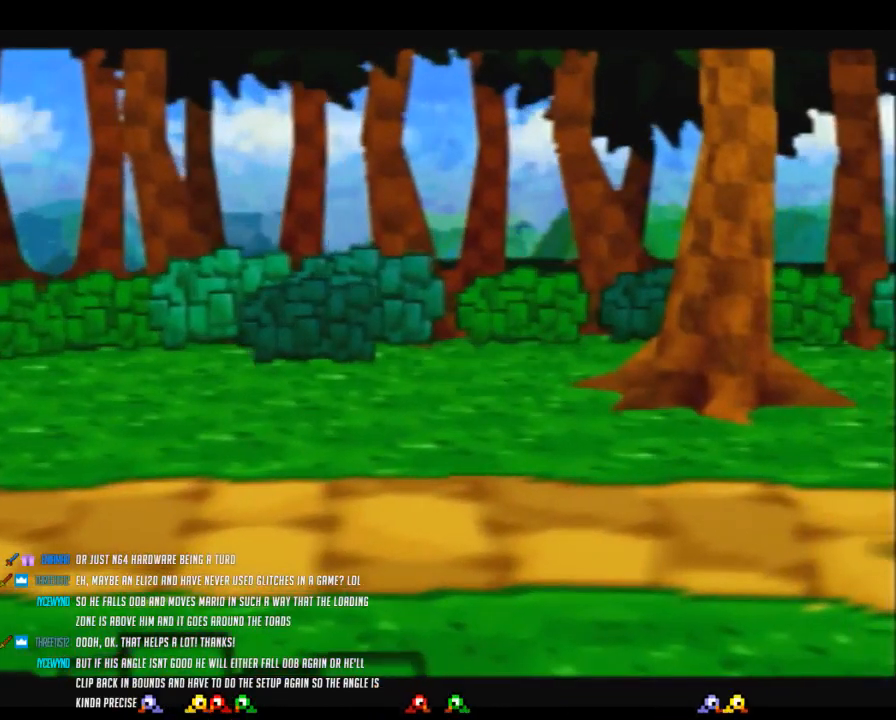
{"buttons": ["B"], "left_stick": "center", "events": []}
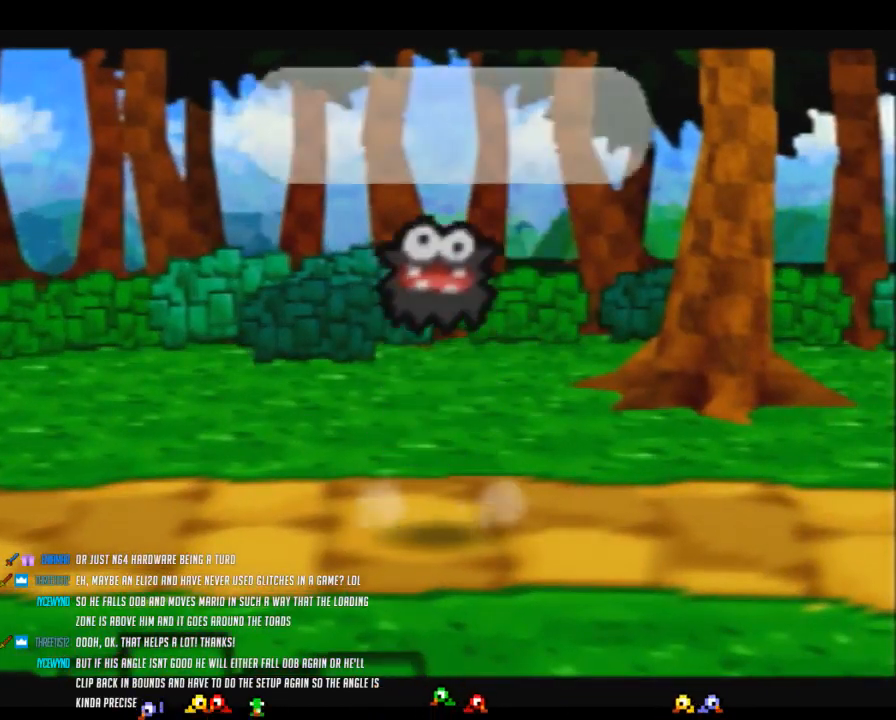
{"buttons": ["B"], "left_stick": "center", "events": []}
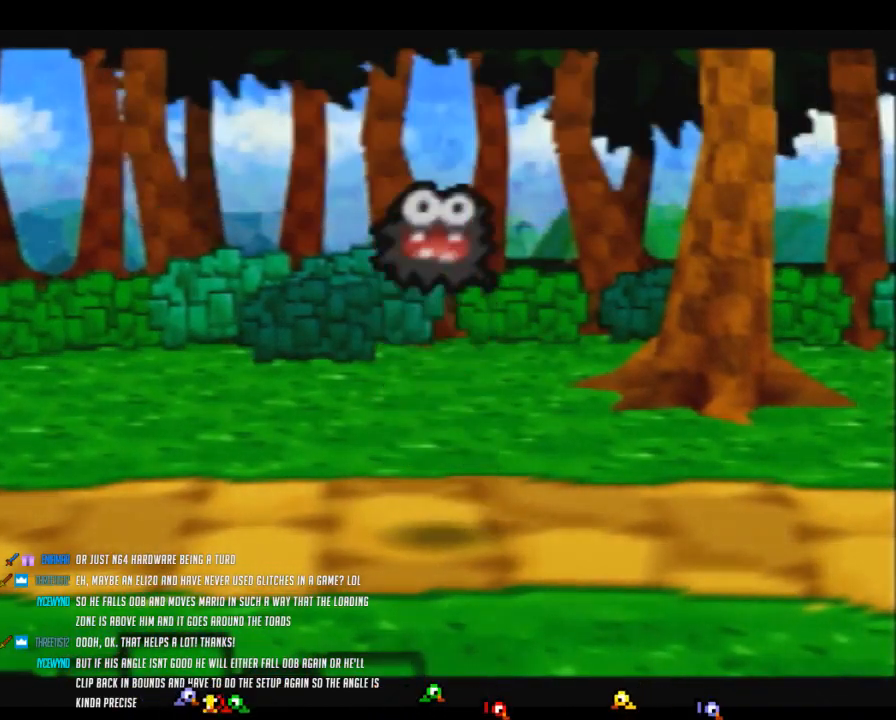
{"buttons": ["B"], "left_stick": "center", "events": []}
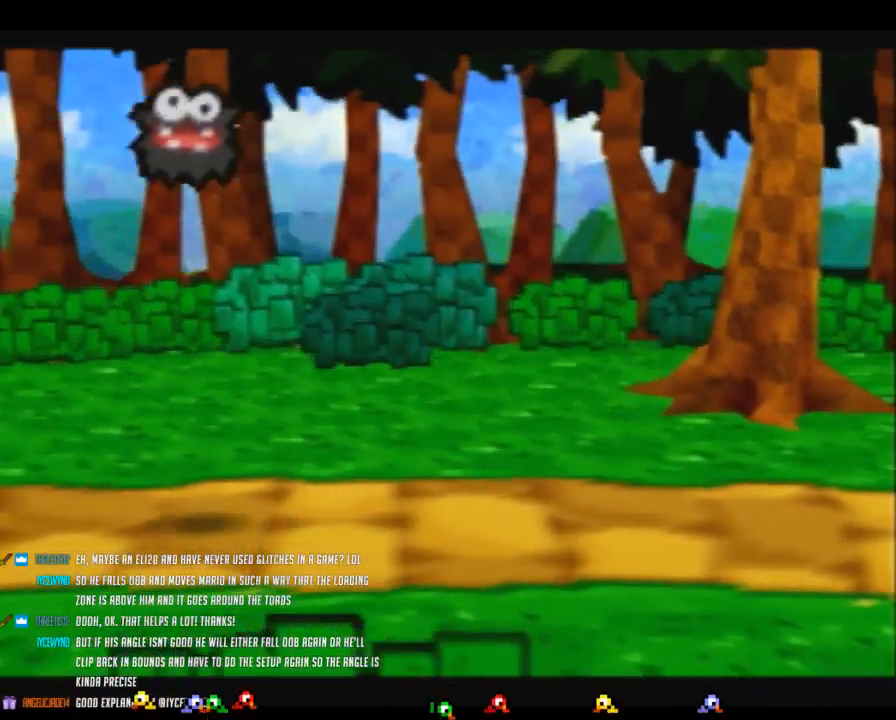
{"buttons": ["B"], "left_stick": "center", "events": []}
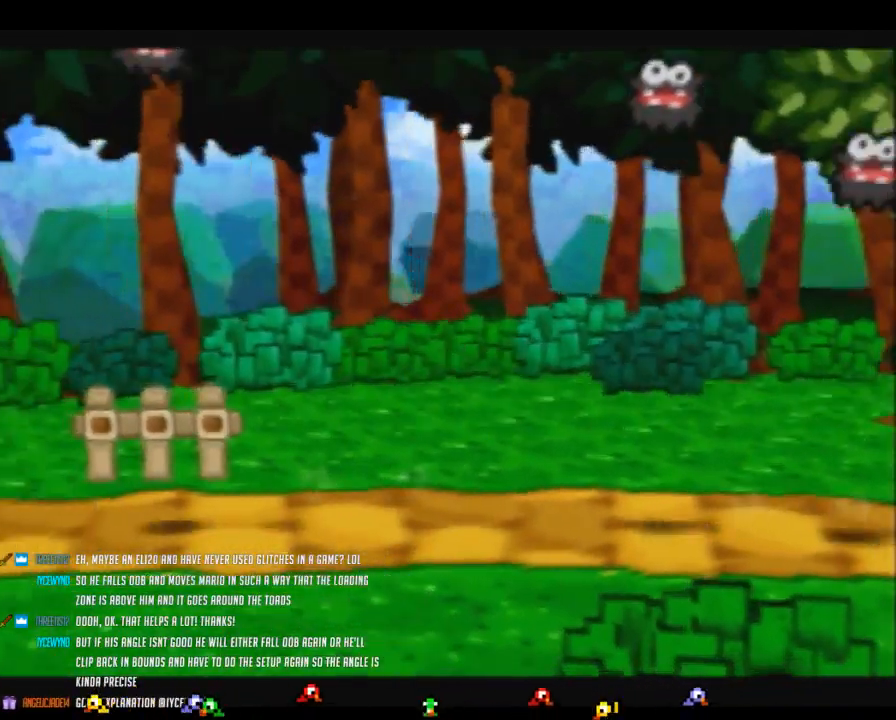
{"buttons": ["B"], "left_stick": "center", "events": []}
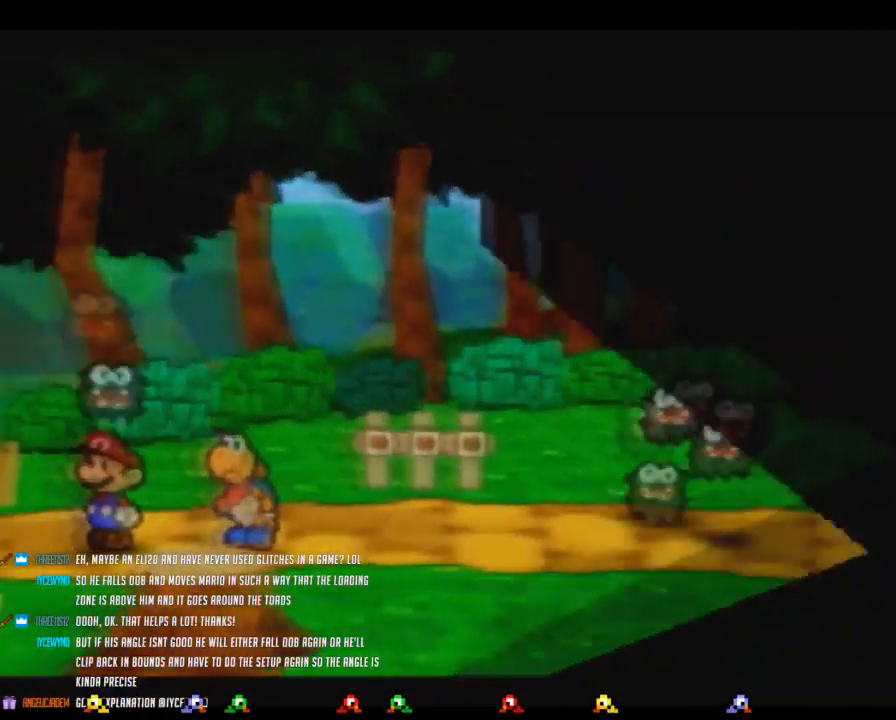
{"buttons": ["B"], "left_stick": "center", "events": []}
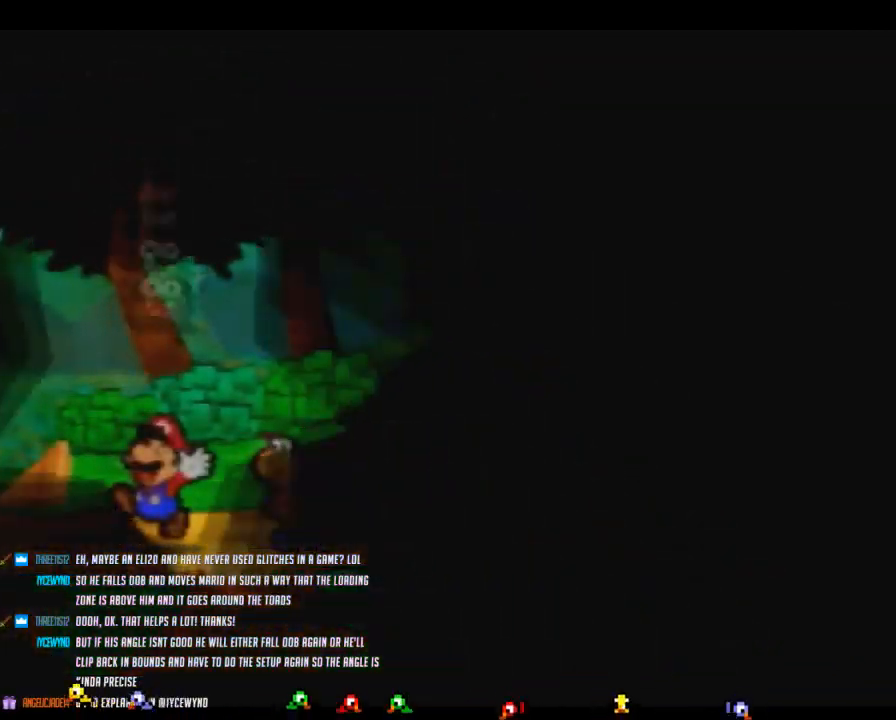
{"buttons": ["B"], "left_stick": "center", "events": []}
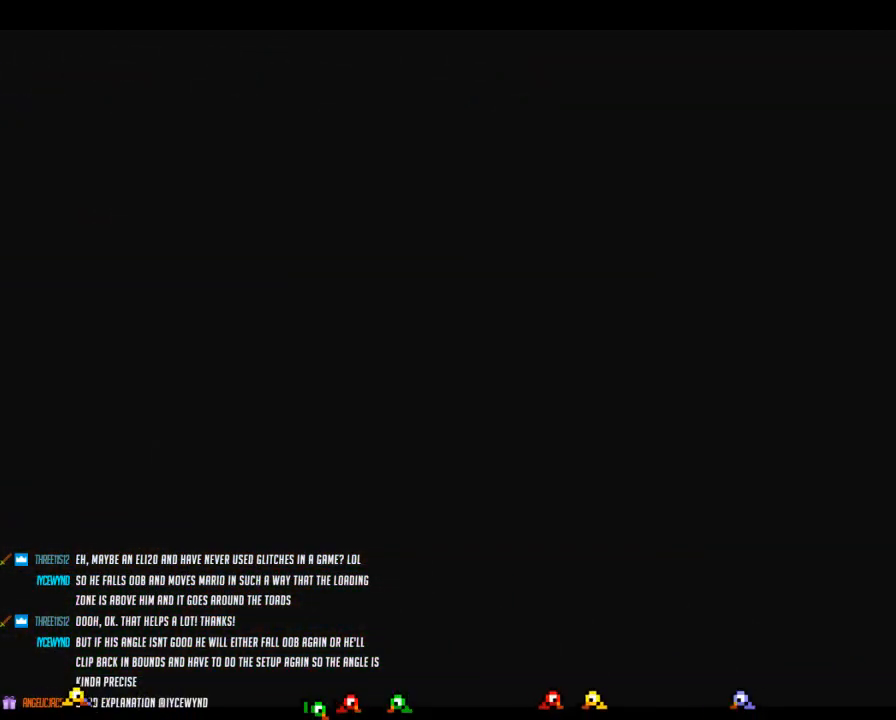
{"buttons": ["B"], "left_stick": "center", "events": []}
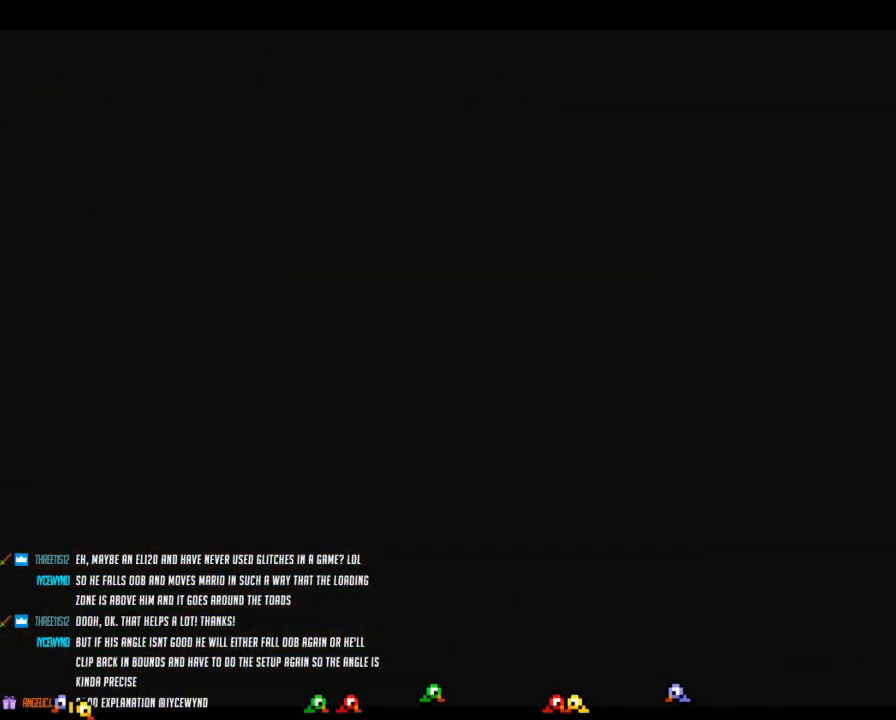
{"buttons": ["B"], "left_stick": "center", "events": []}
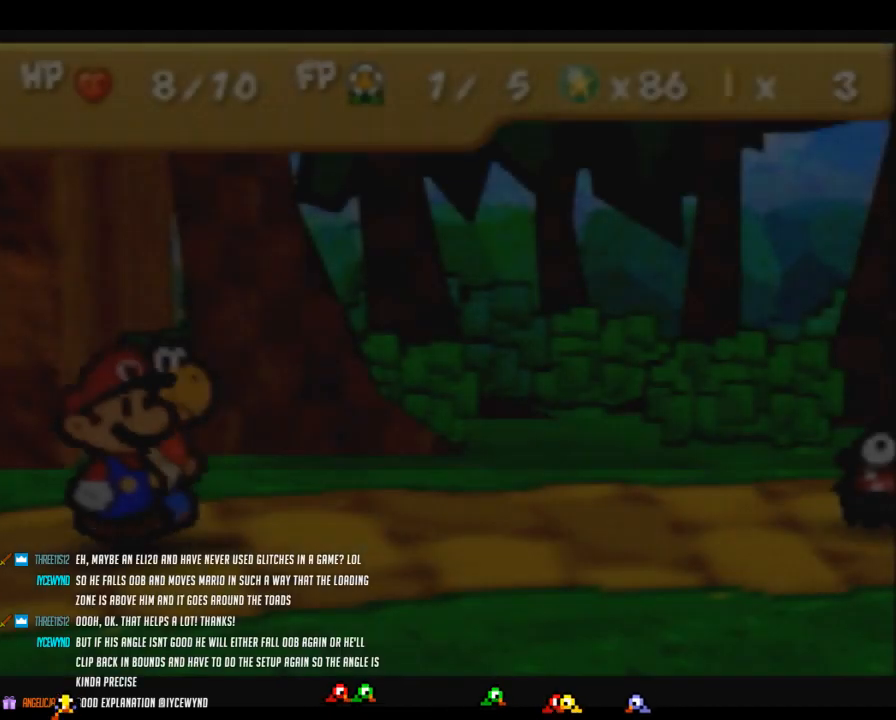
{"buttons": ["B"], "left_stick": "center", "events": []}
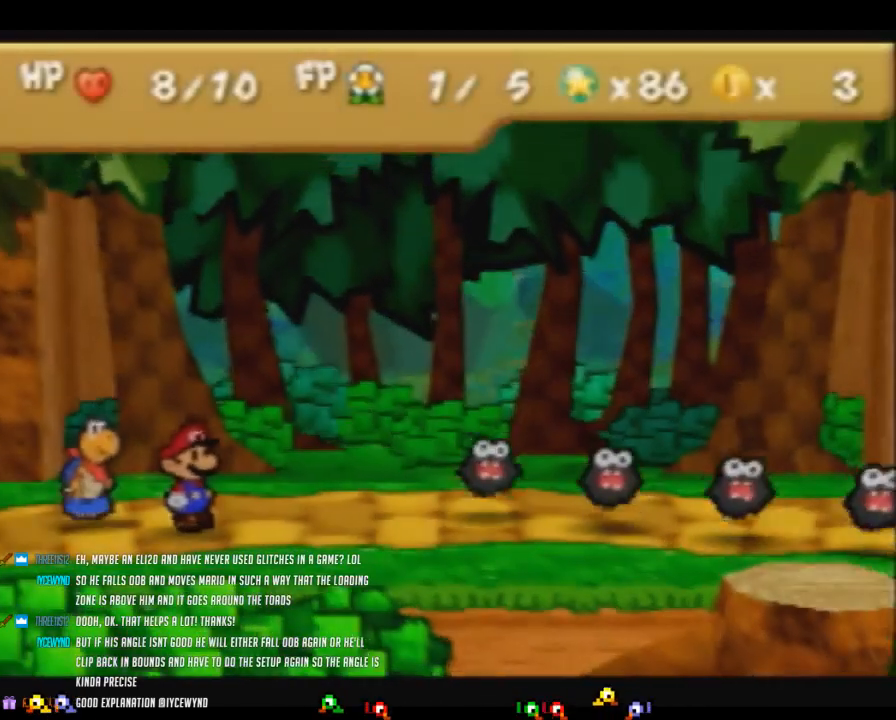
{"buttons": [], "left_stick": "center", "events": [[200, "B", "up"]]}
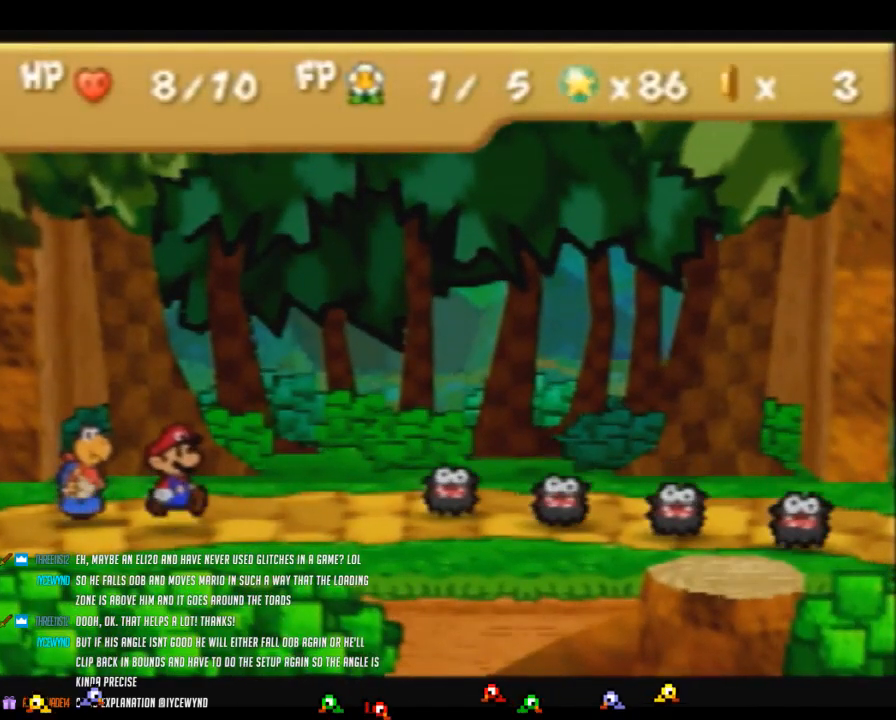
{"buttons": [], "left_stick": "up-left", "events": [[450, "left_stick", "up-left"]]}
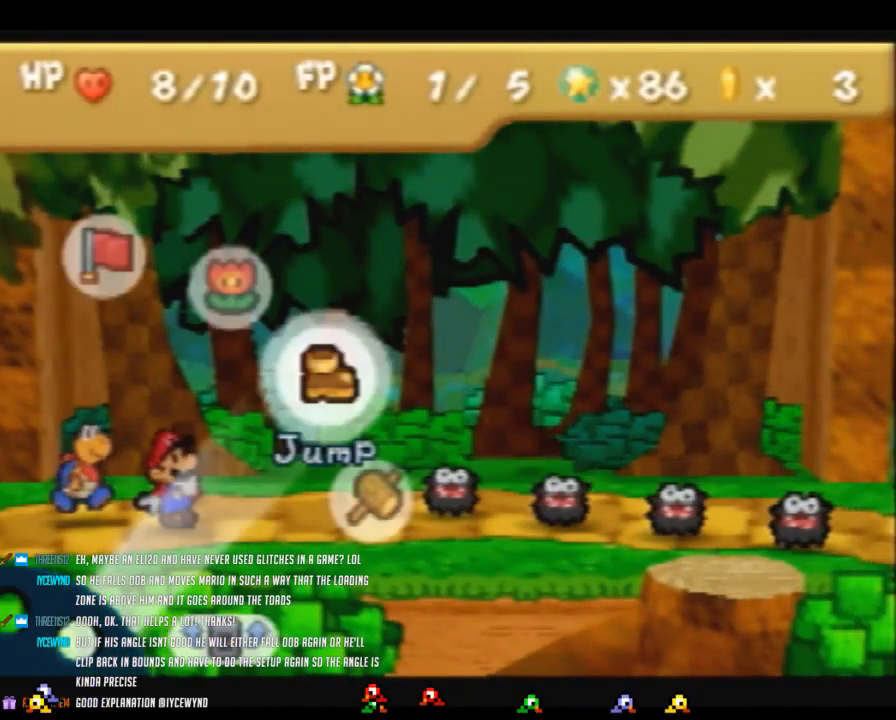
{"buttons": [], "left_stick": "center", "events": [[100, "left_stick", "center"], [183, "A", "down"], [250, "A", "up"]]}
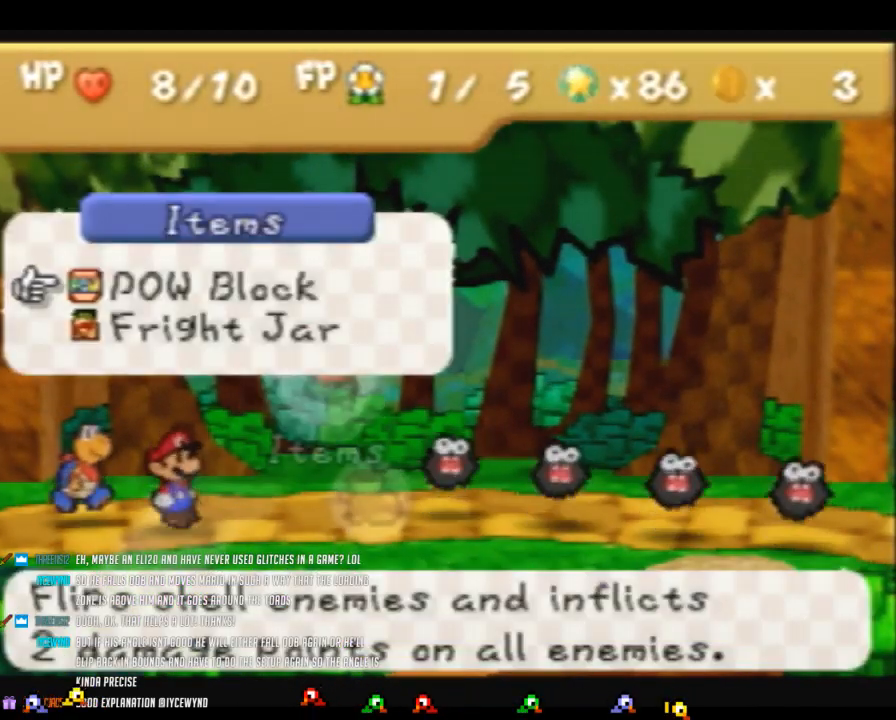
{"buttons": [], "left_stick": "center", "events": [[200, "left_stick", "down"], [317, "left_stick", "center"]]}
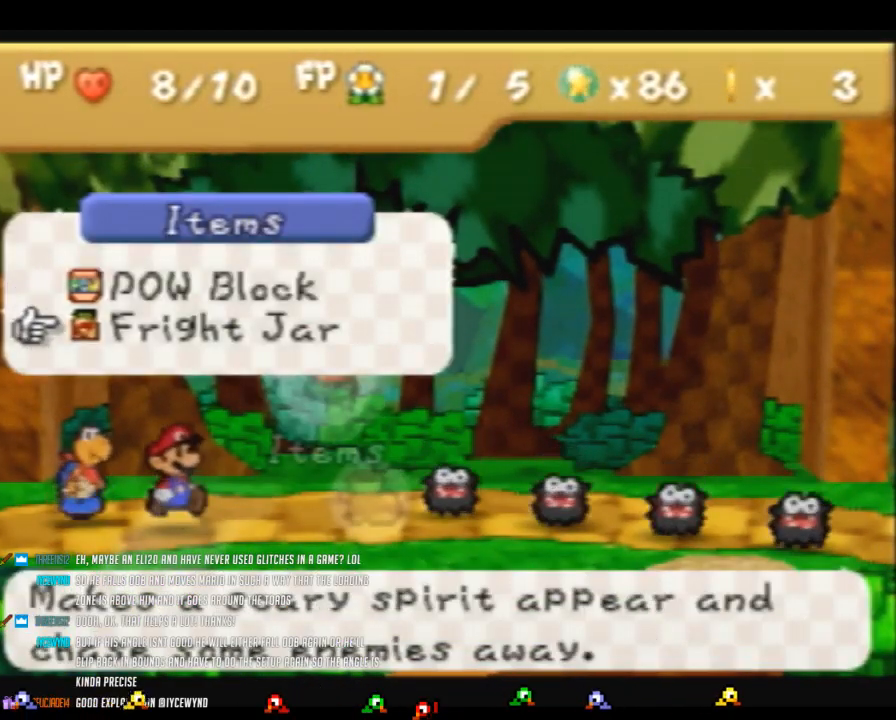
{"buttons": [], "left_stick": "center", "events": [[67, "A", "down"], [133, "A", "up"], [383, "A", "down"], [433, "A", "up"]]}
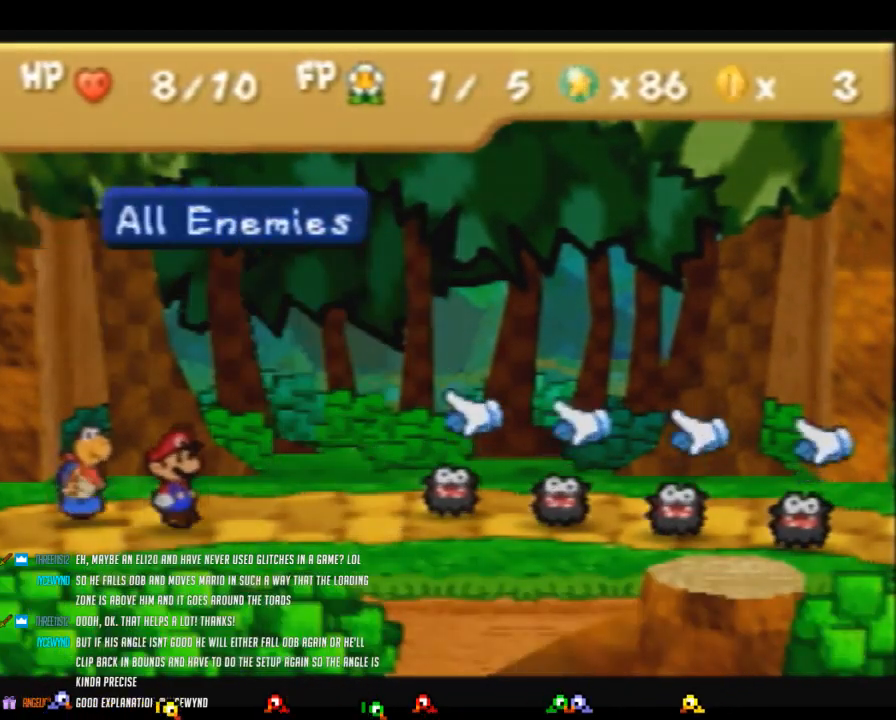
{"buttons": ["B"], "left_stick": "center", "events": [[383, "B", "down"]]}
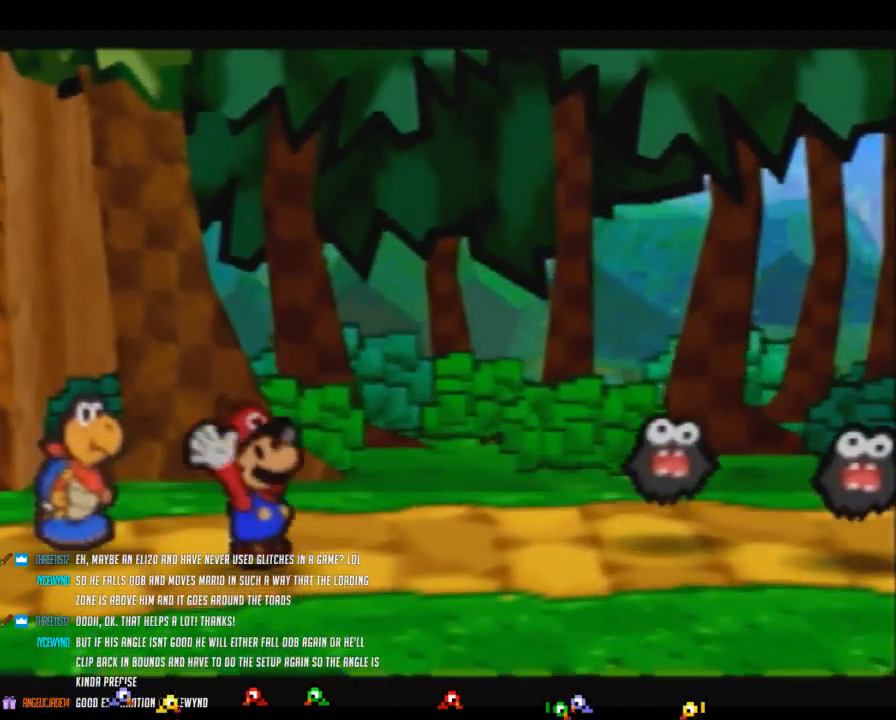
{"buttons": [], "left_stick": "center", "events": [[167, "B", "up"]]}
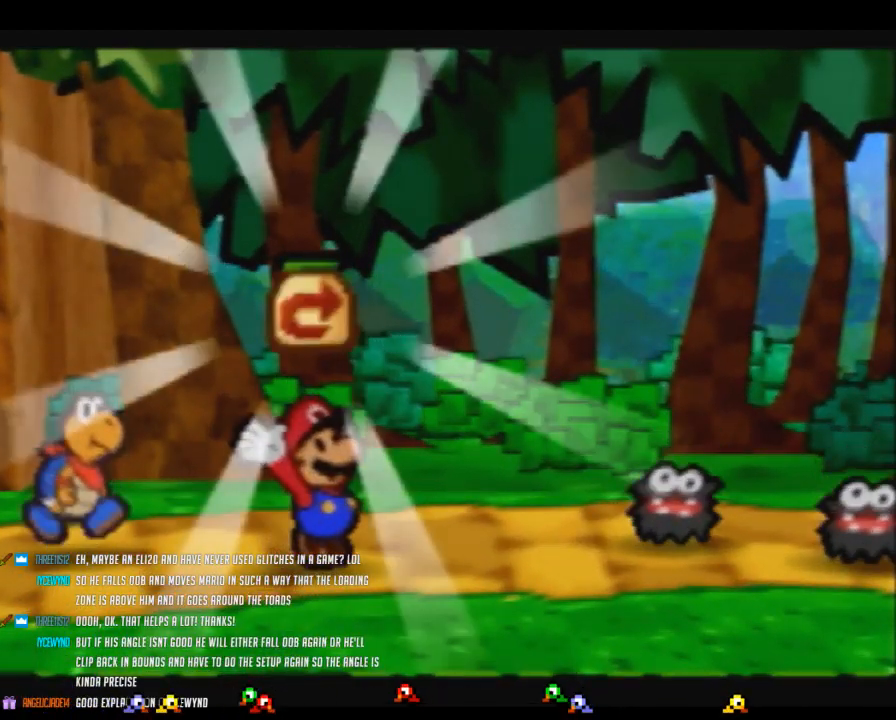
{"buttons": [], "left_stick": "center", "events": []}
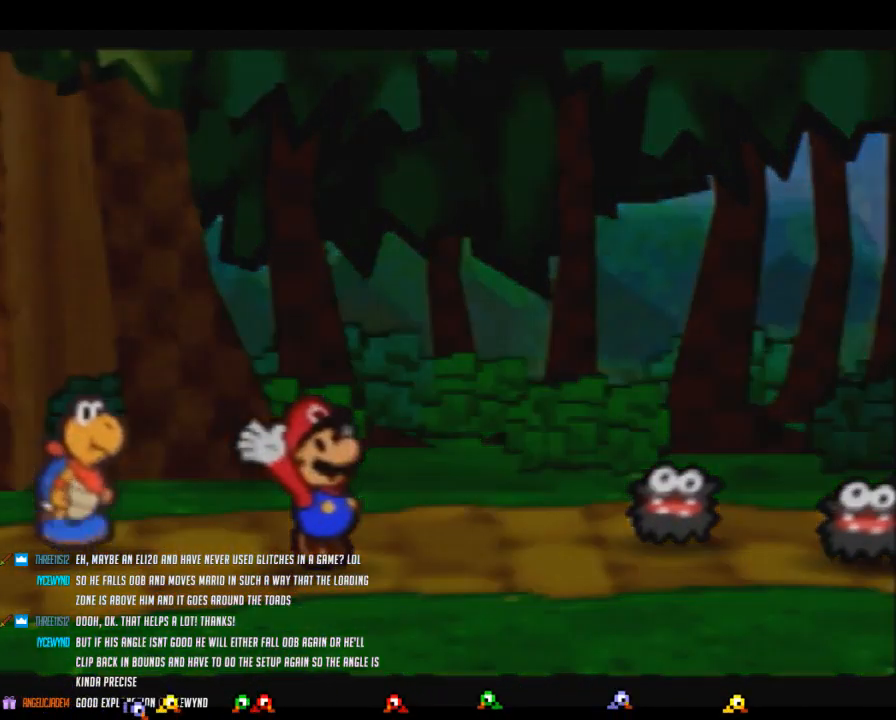
{"buttons": ["A"], "left_stick": "center", "events": [[83, "B", "down"], [233, "A", "down"], [233, "B", "up"], [283, "A", "up"], [283, "B", "down"], [350, "A", "down"], [350, "B", "up"], [433, "A", "up"], [433, "B", "down"], [500, "A", "down"], [500, "B", "up"]]}
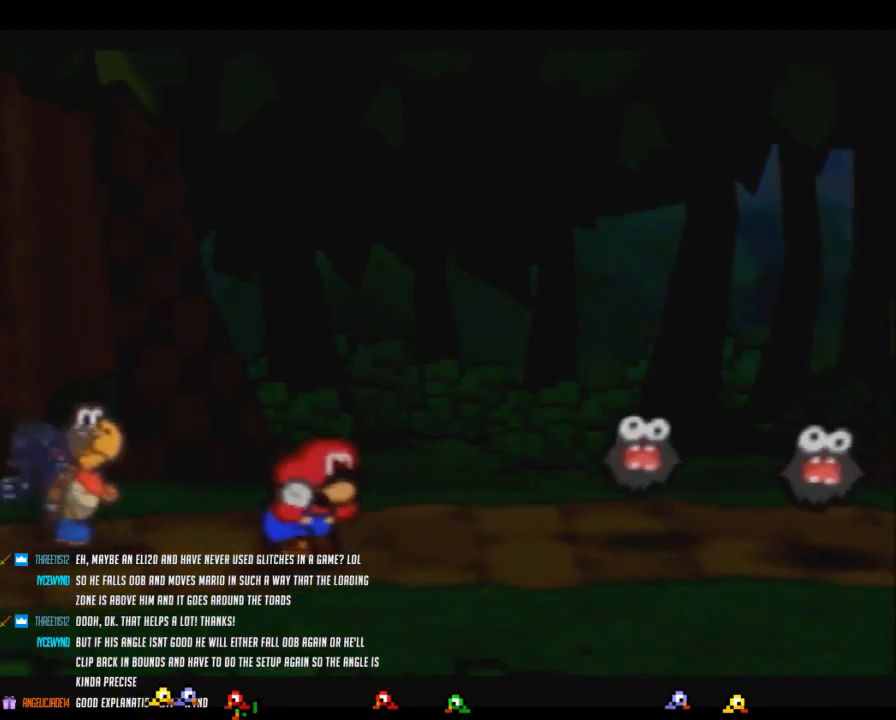
{"buttons": ["B"], "left_stick": "center", "events": [[100, "A", "up"], [100, "B", "down"], [167, "A", "down"], [167, "B", "up"], [217, "A", "up"], [217, "B", "down"], [250, "A", "down"], [283, "B", "up"], [350, "A", "up"], [350, "B", "down"], [417, "A", "down"], [417, "B", "up"], [467, "A", "up"], [467, "B", "down"]]}
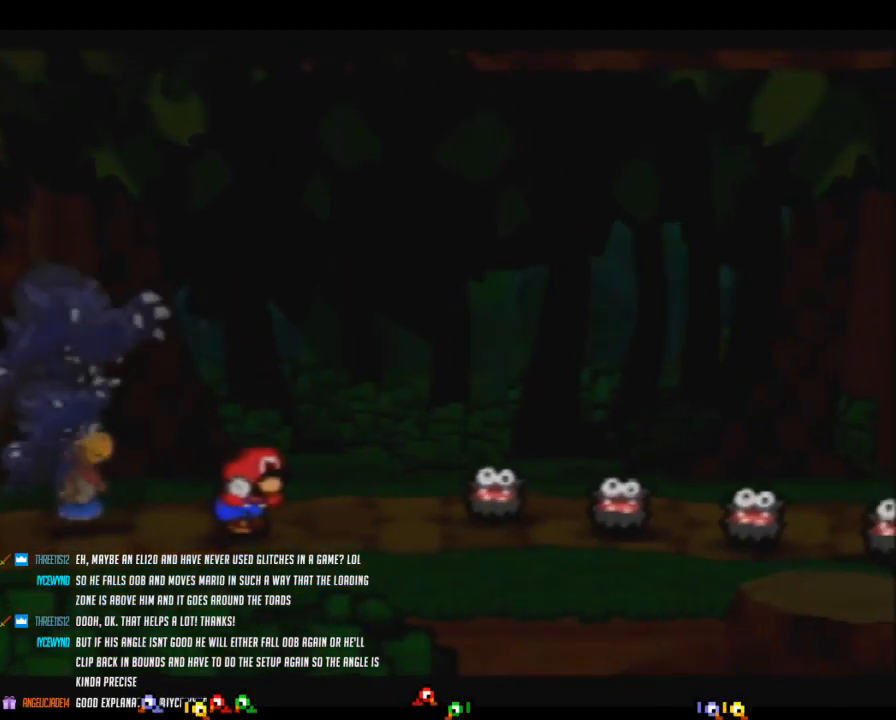
{"buttons": ["B"], "left_stick": "center", "events": [[33, "A", "down"], [33, "B", "up"], [100, "A", "up"], [133, "B", "down"], [167, "A", "down"], [167, "B", "up"], [217, "A", "up"], [217, "B", "down"], [283, "A", "down"], [283, "B", "up"], [350, "A", "up"], [383, "B", "down"], [417, "A", "down"], [417, "B", "up"], [467, "A", "up"], [467, "B", "down"]]}
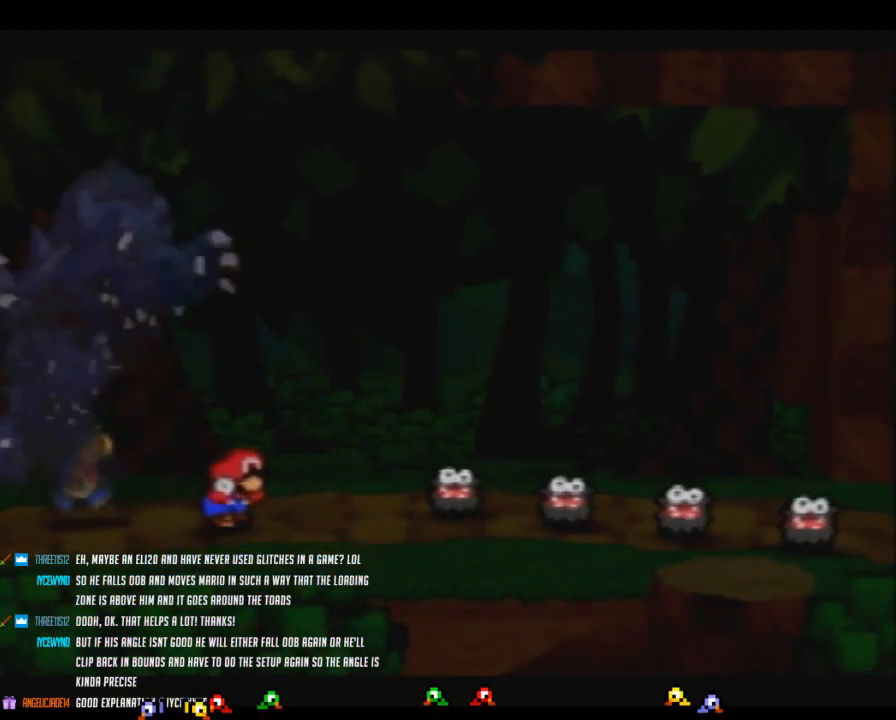
{"buttons": ["A"], "left_stick": "center", "events": [[67, "A", "down"], [67, "B", "up"], [133, "A", "up"], [133, "B", "down"], [167, "A", "down"], [183, "B", "up"], [250, "A", "up"], [250, "B", "down"], [317, "A", "down"], [317, "B", "up"], [383, "A", "up"], [383, "B", "down"], [433, "A", "down"], [433, "B", "up"]]}
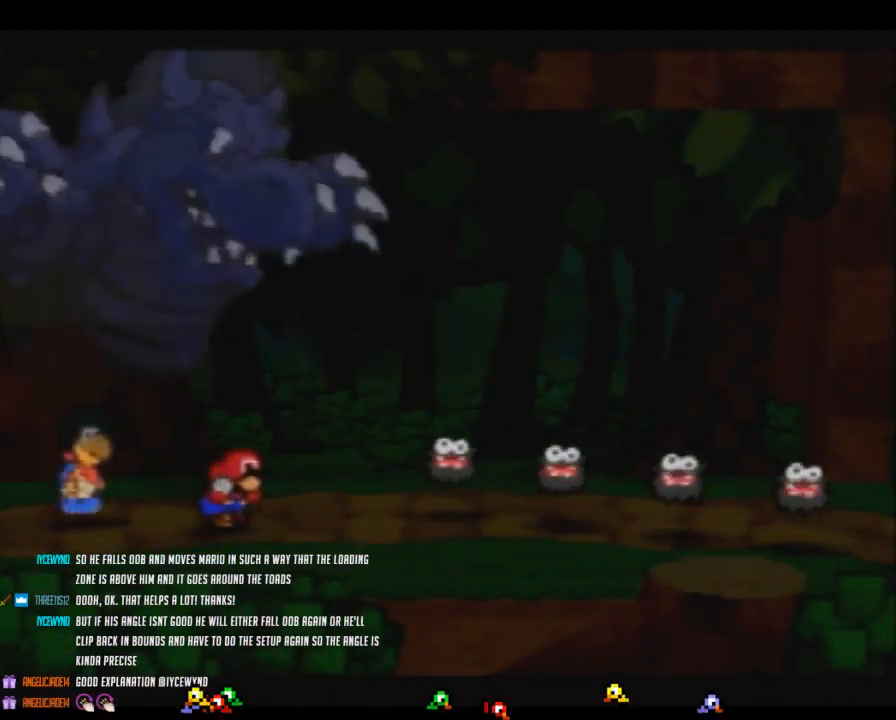
{"buttons": ["A"], "left_stick": "center", "events": [[33, "A", "up"], [33, "B", "down"], [100, "A", "down"], [100, "B", "up"], [167, "A", "up"], [167, "B", "down"], [217, "A", "down"], [217, "B", "up"], [283, "A", "up"], [317, "B", "down"], [350, "A", "down"], [350, "B", "up"], [450, "A", "up"], [450, "B", "down"], [500, "A", "down"], [500, "B", "up"]]}
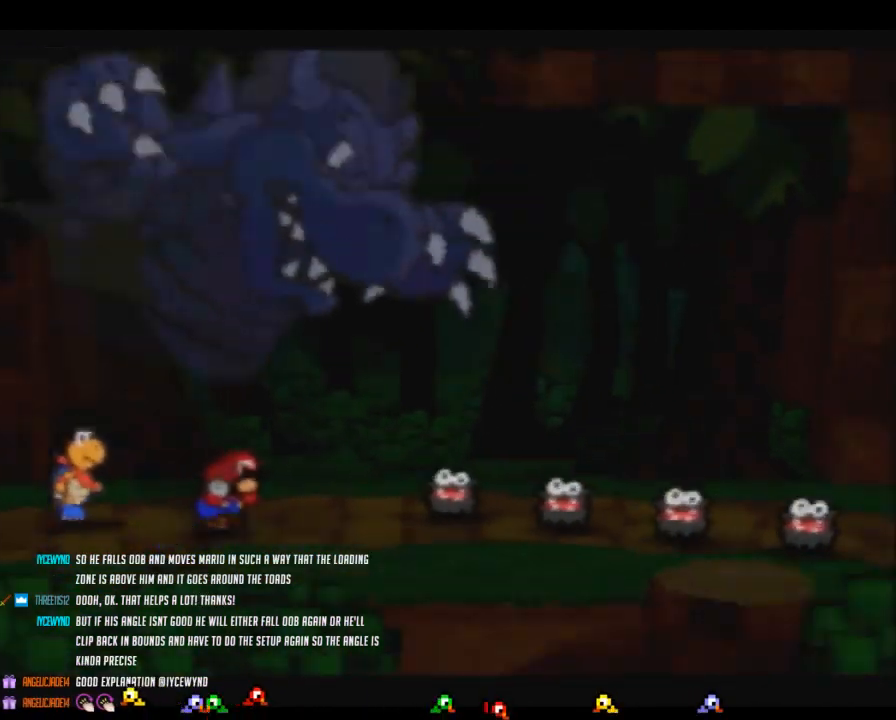
{"buttons": ["B"], "left_stick": "center", "events": [[67, "A", "up"], [67, "B", "down"], [133, "A", "down"], [133, "B", "up"], [183, "A", "up"], [183, "B", "down"], [283, "A", "down"], [283, "B", "up"], [350, "A", "up"], [350, "B", "down"], [417, "A", "down"], [417, "B", "up"], [500, "A", "up"], [500, "B", "down"]]}
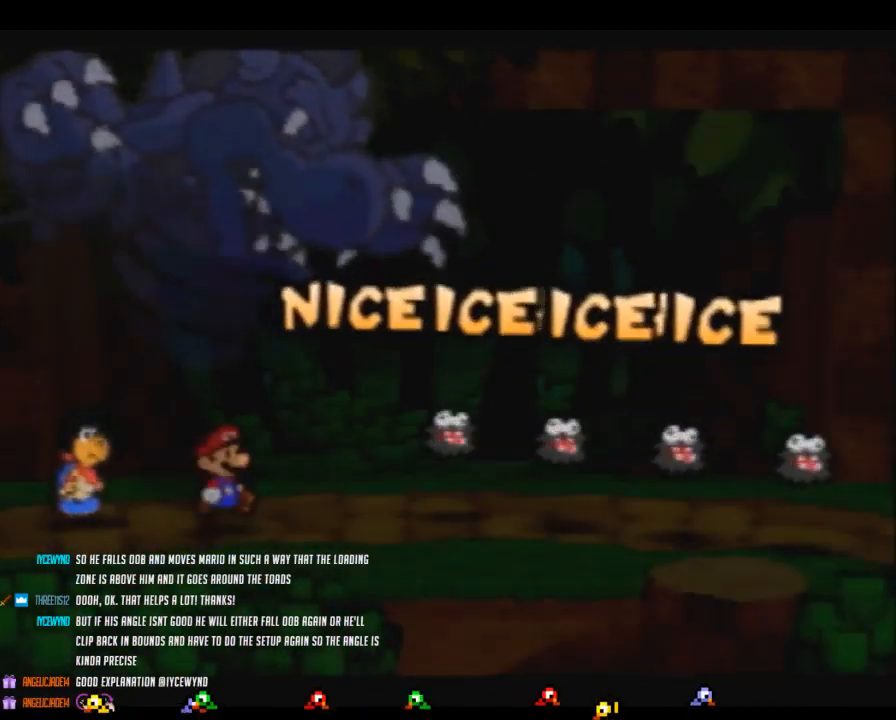
{"buttons": [], "left_stick": "center", "events": [[67, "A", "down"], [67, "B", "up"], [133, "A", "up"]]}